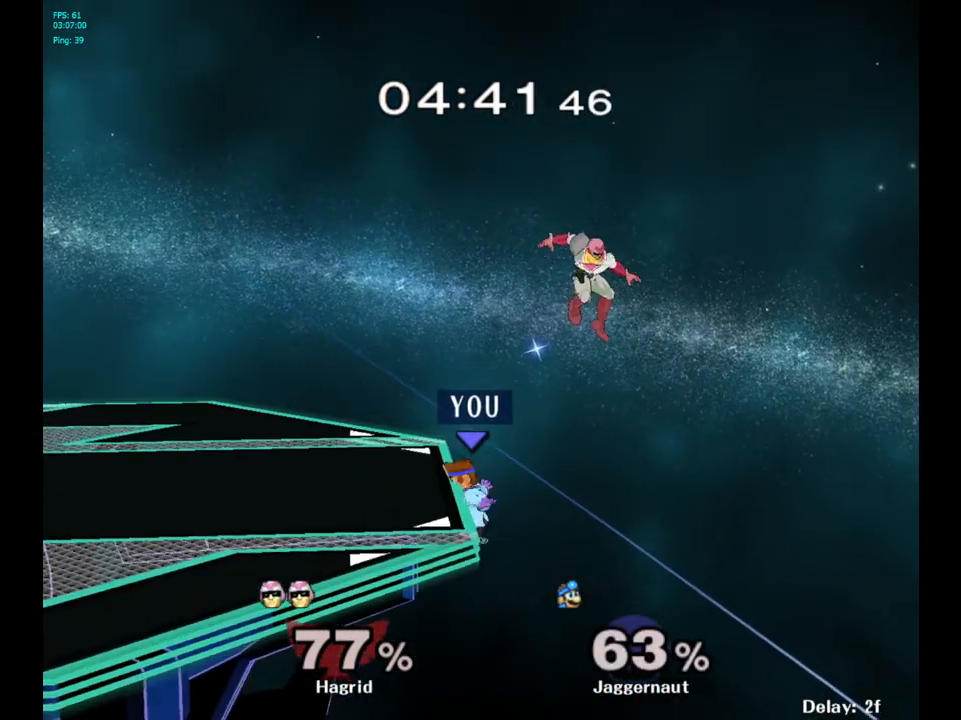
Gameplay with a controller (Nintendo layout); each line is a JSON object with the inputs held at the frame after it. "events" lists button and stick changes between this image and that frame as [ms after this image, input, new state], when the widget could be followed in between. Not read: L3 R3.
{"buttons": [], "left_stick": "left", "right_stick": "center", "events": [[33, "left_stick", "center"], [100, "A", "down"], [183, "Y", "up"], [233, "left_stick", "up-left"], [283, "left_stick", "left"], [300, "A", "up"]]}
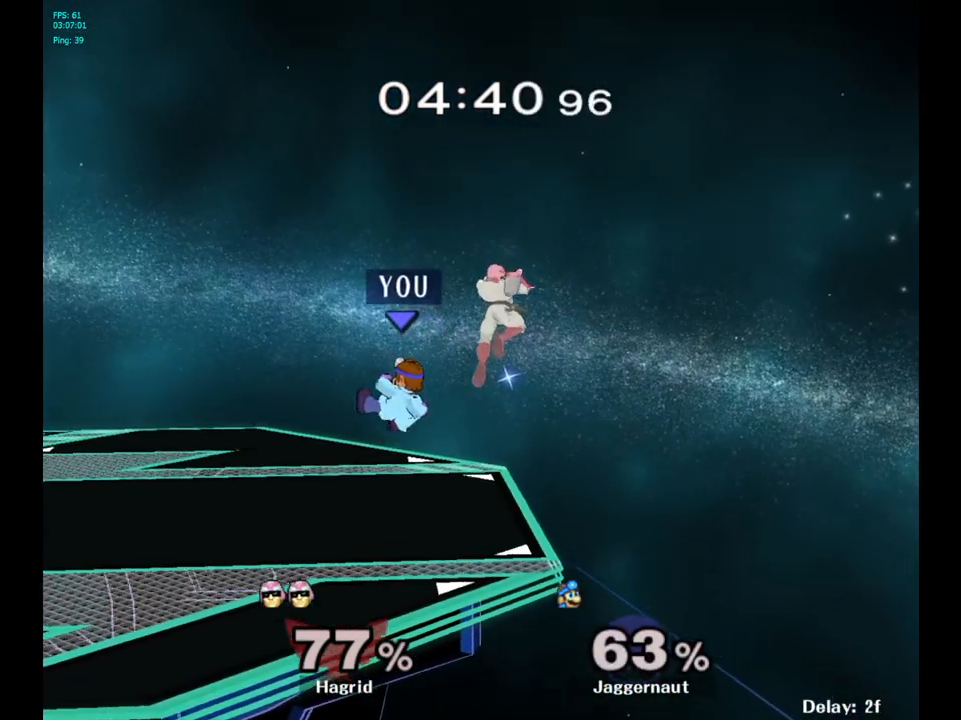
{"buttons": ["Z"], "left_stick": "right", "right_stick": "center", "events": [[100, "R1", "down"], [167, "left_stick", "center"], [217, "R1", "up"], [367, "left_stick", "right"], [483, "Z", "down"]]}
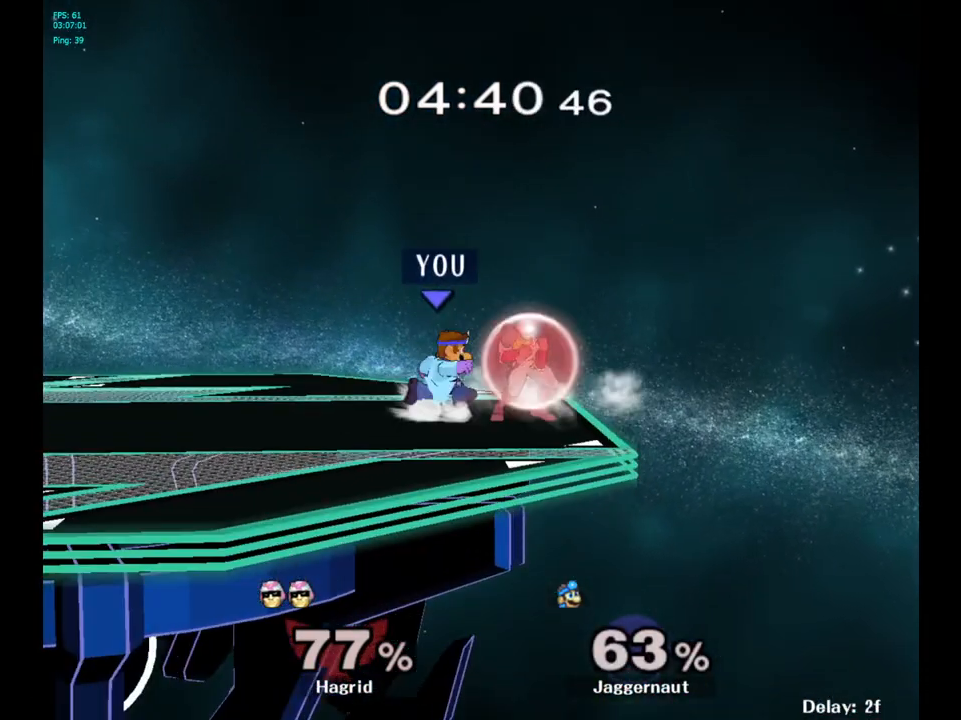
{"buttons": [], "left_stick": "center", "right_stick": "center", "events": [[17, "left_stick", "center"], [167, "Z", "up"], [250, "left_stick", "right"], [467, "left_stick", "center"]]}
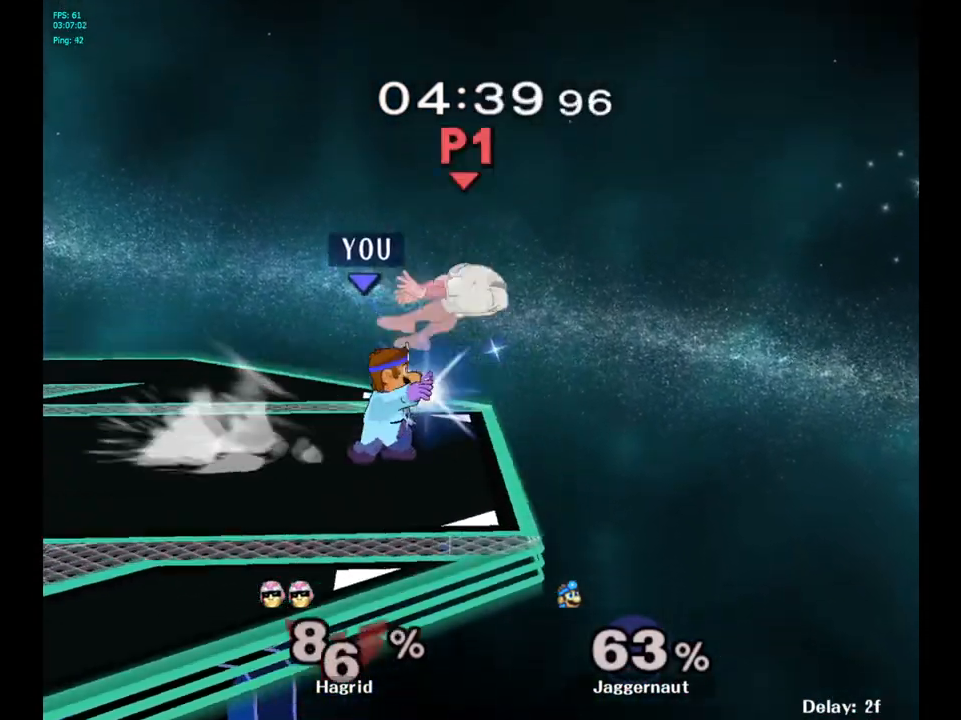
{"buttons": [], "left_stick": "right", "right_stick": "center", "events": [[317, "left_stick", "right"]]}
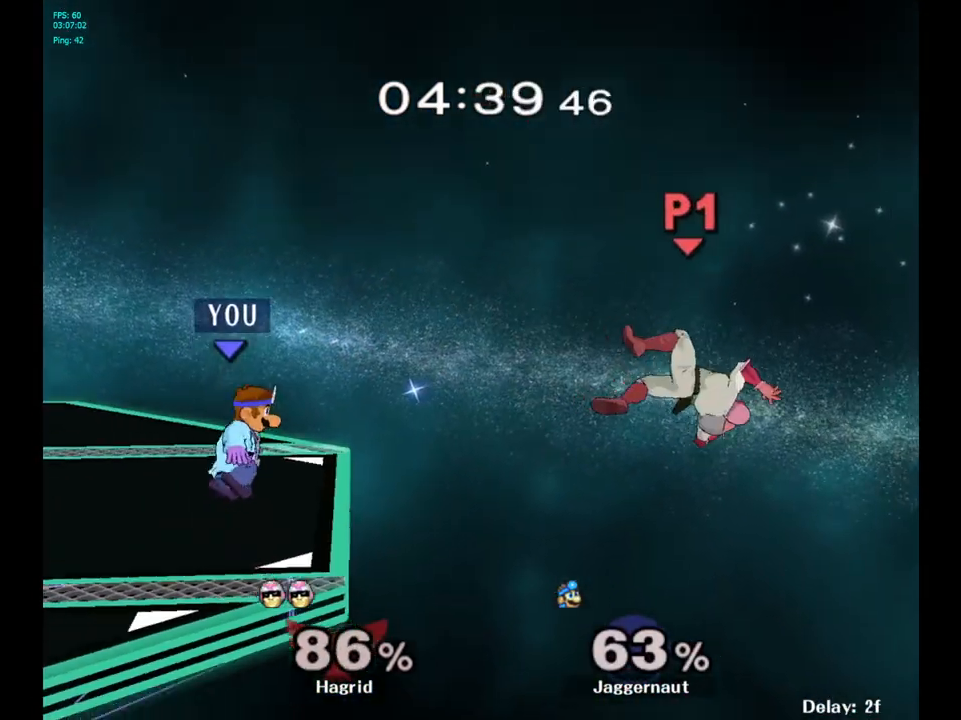
{"buttons": [], "left_stick": "center", "right_stick": "center", "events": [[33, "left_stick", "center"]]}
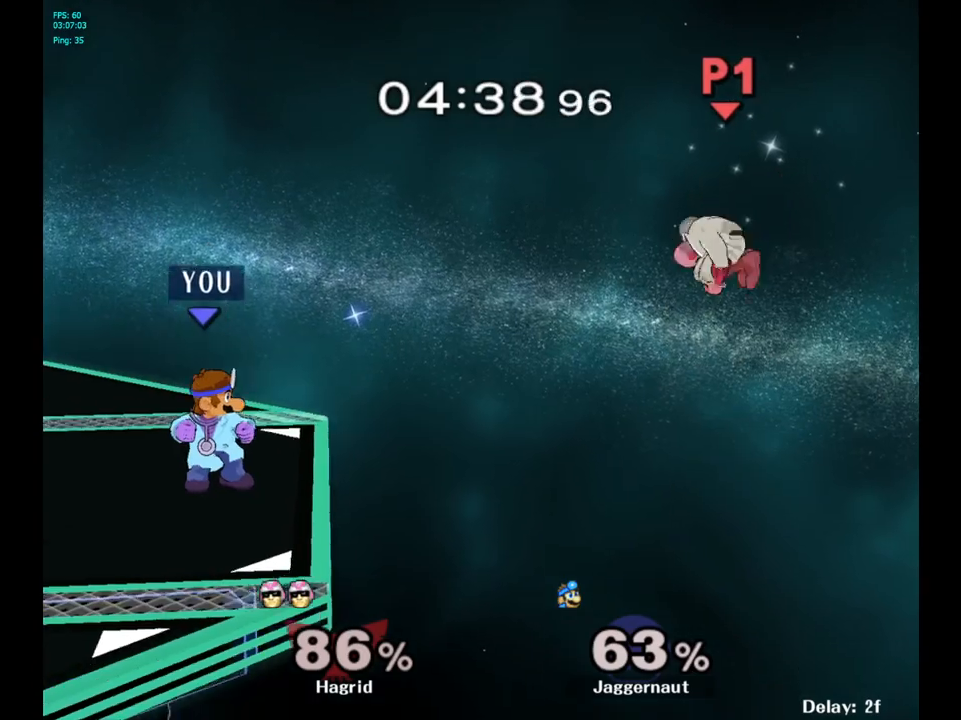
{"buttons": [], "left_stick": "down", "right_stick": "center", "events": [[383, "left_stick", "down"]]}
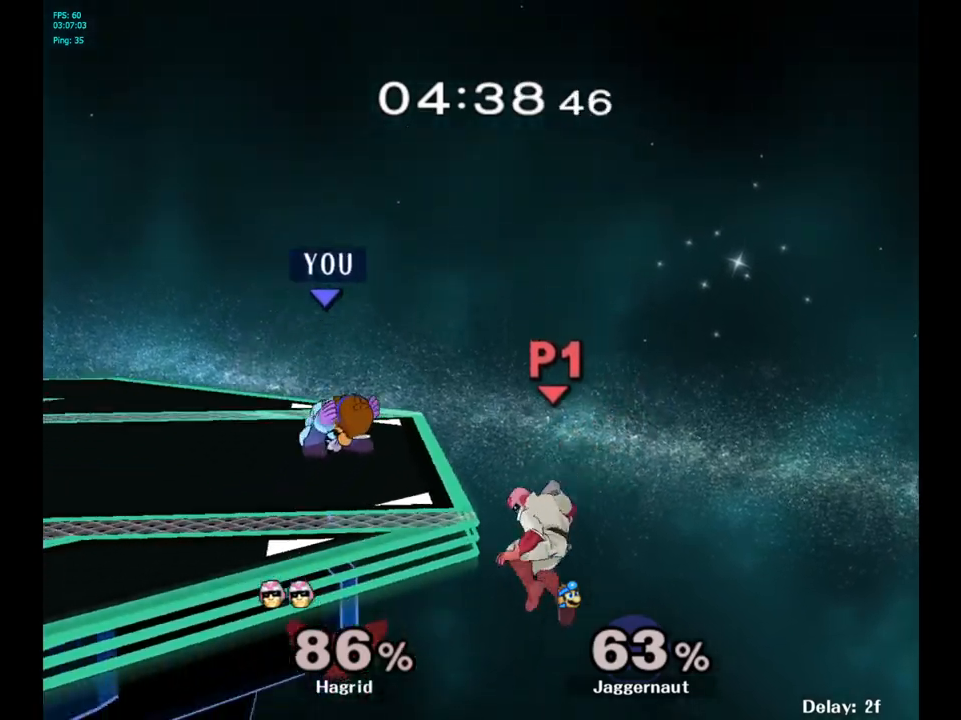
{"buttons": [], "left_stick": "center", "right_stick": "center", "events": [[100, "left_stick", "center"], [167, "Y", "down"], [183, "left_stick", "down-left"], [233, "R1", "down"], [367, "Y", "up"], [367, "left_stick", "center"], [383, "R1", "up"]]}
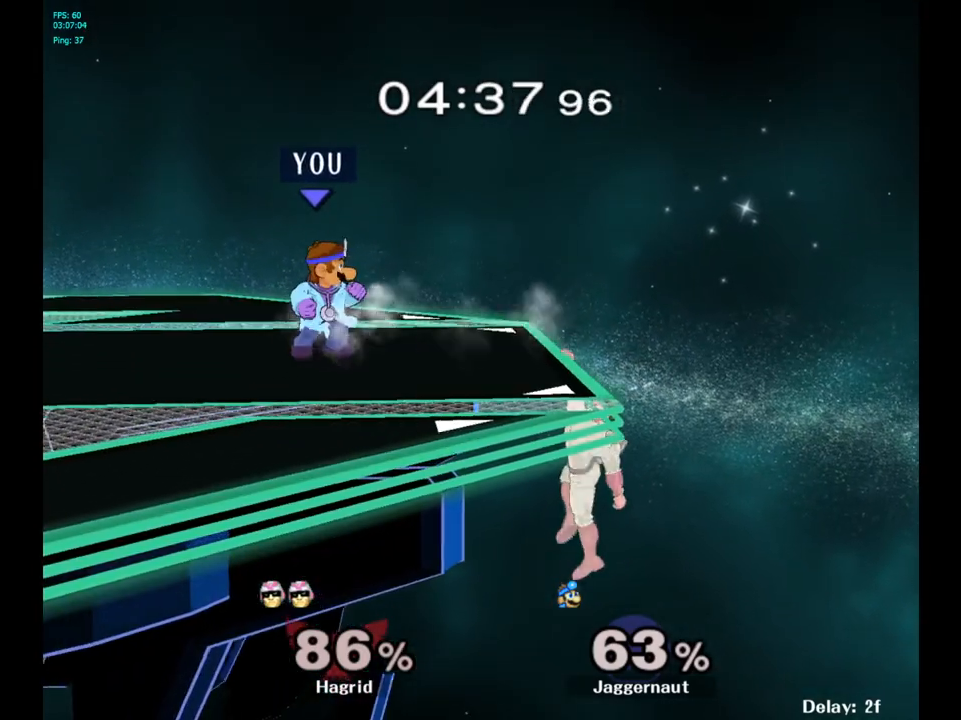
{"buttons": ["Y"], "left_stick": "right", "right_stick": "center", "events": [[17, "Y", "down"], [50, "left_stick", "down-left"], [100, "R1", "down"], [217, "Y", "up"], [217, "left_stick", "center"], [233, "R1", "up"], [400, "left_stick", "right"], [500, "Y", "down"]]}
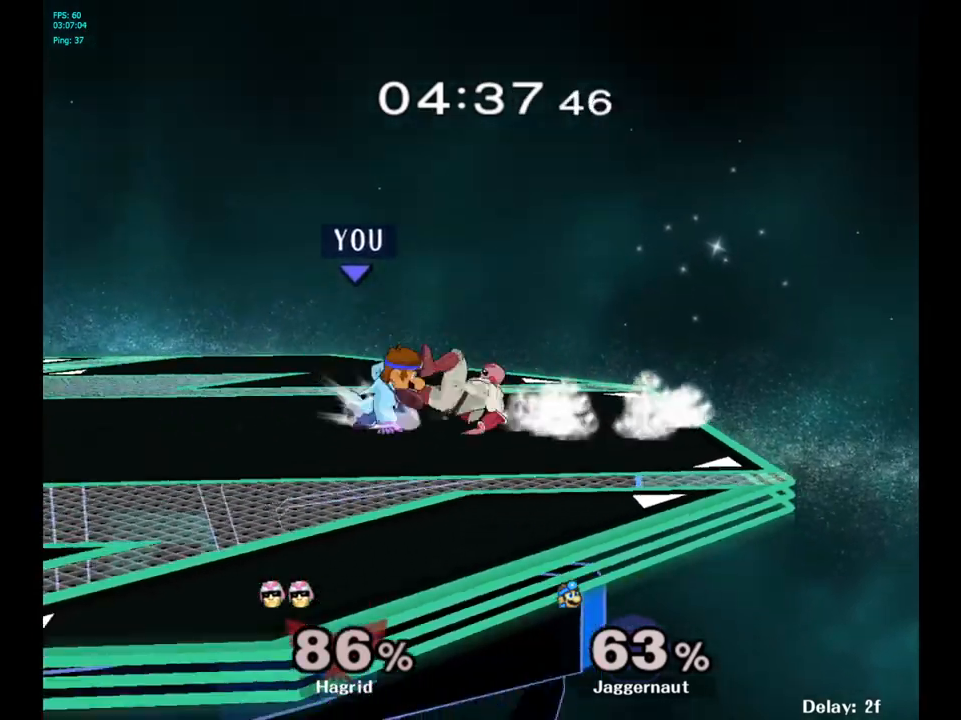
{"buttons": [], "left_stick": "center", "right_stick": "center", "events": [[50, "left_stick", "center"], [117, "A", "down"], [183, "left_stick", "left"], [200, "Y", "up"], [317, "A", "up"], [367, "left_stick", "center"]]}
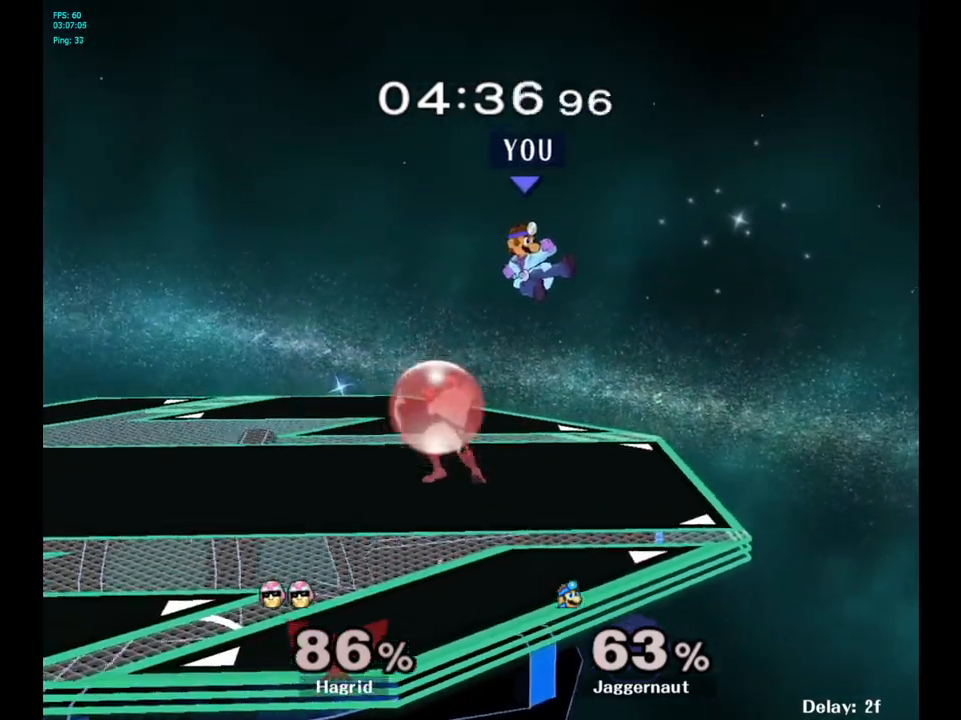
{"buttons": [], "left_stick": "center", "right_stick": "center", "events": [[100, "Y", "down"], [200, "Y", "up"], [283, "Y", "down"], [417, "Y", "up"]]}
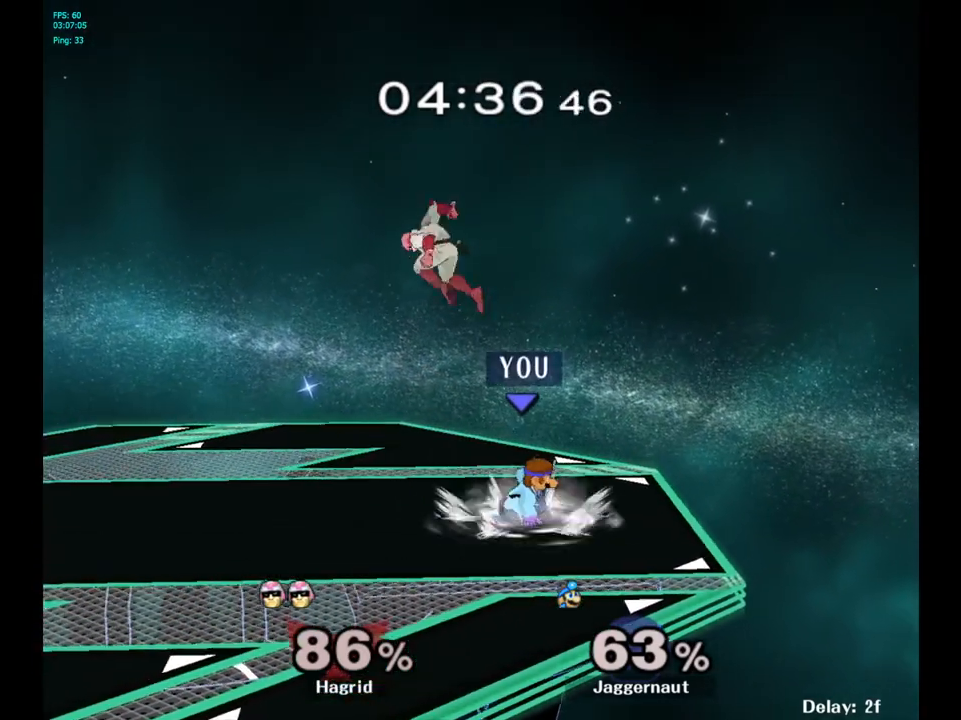
{"buttons": [], "left_stick": "center", "right_stick": "center", "events": [[200, "left_stick", "left"], [283, "A", "down"], [283, "left_stick", "center"], [467, "A", "up"]]}
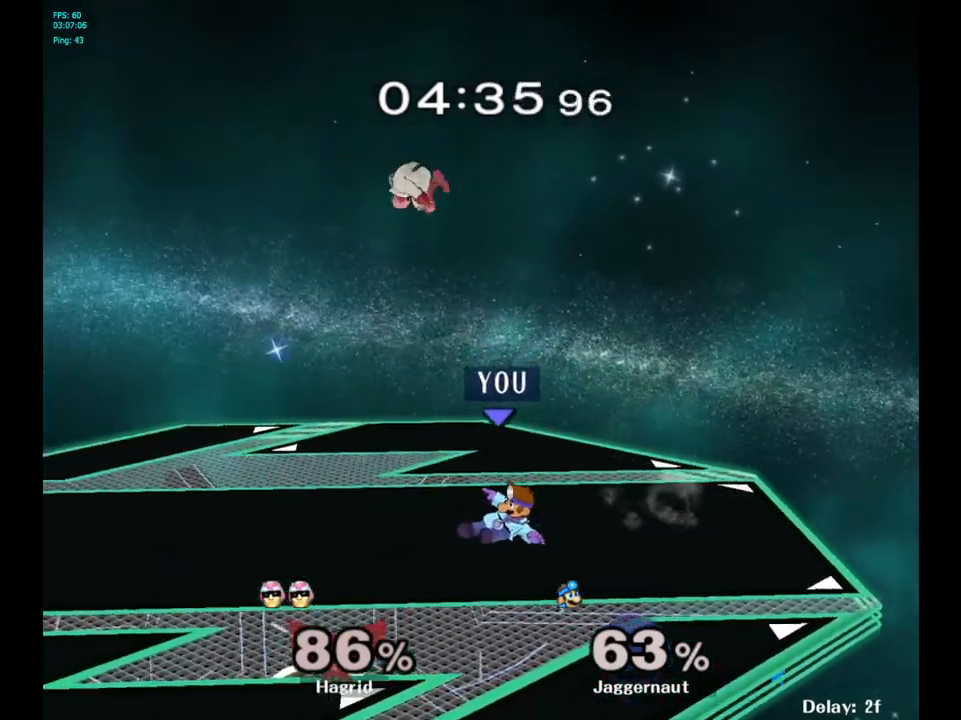
{"buttons": ["R1"], "left_stick": "center", "right_stick": "center", "events": [[167, "R1", "down"]]}
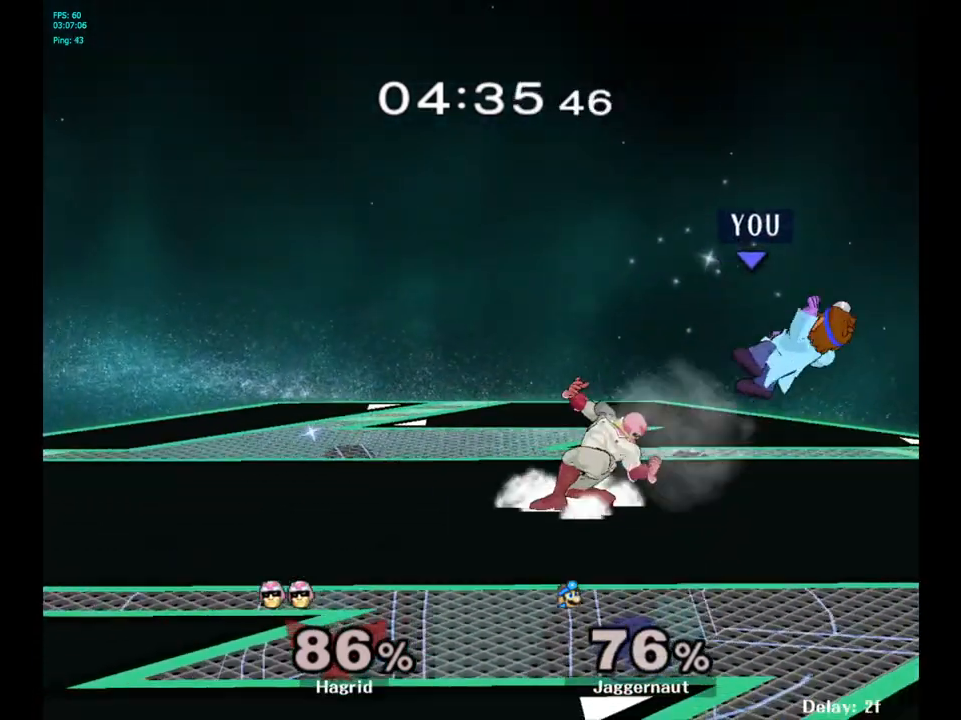
{"buttons": [], "left_stick": "left", "right_stick": "center", "events": [[183, "R1", "up"], [367, "left_stick", "left"]]}
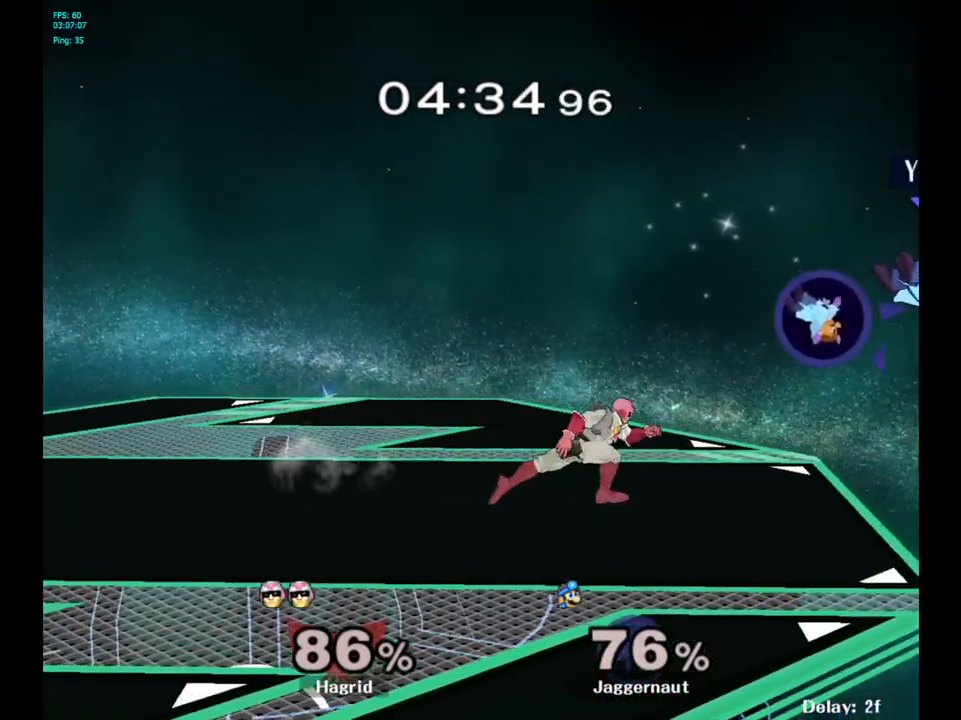
{"buttons": [], "left_stick": "left", "right_stick": "center", "events": [[17, "left_stick", "center"], [67, "left_stick", "left"]]}
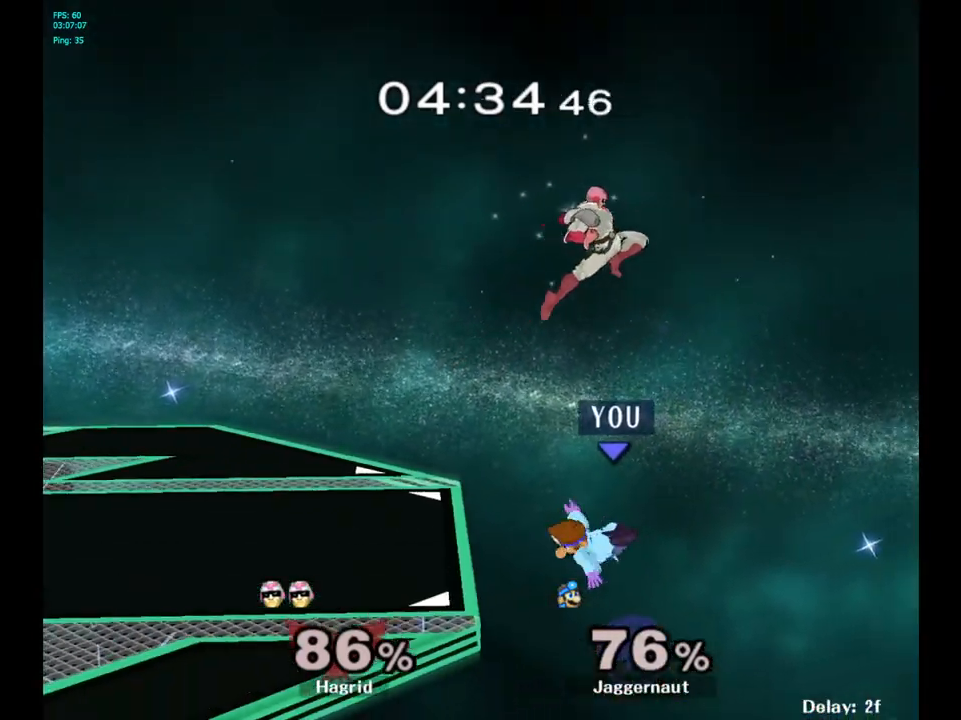
{"buttons": [], "left_stick": "center", "right_stick": "center", "events": [[183, "left_stick", "center"]]}
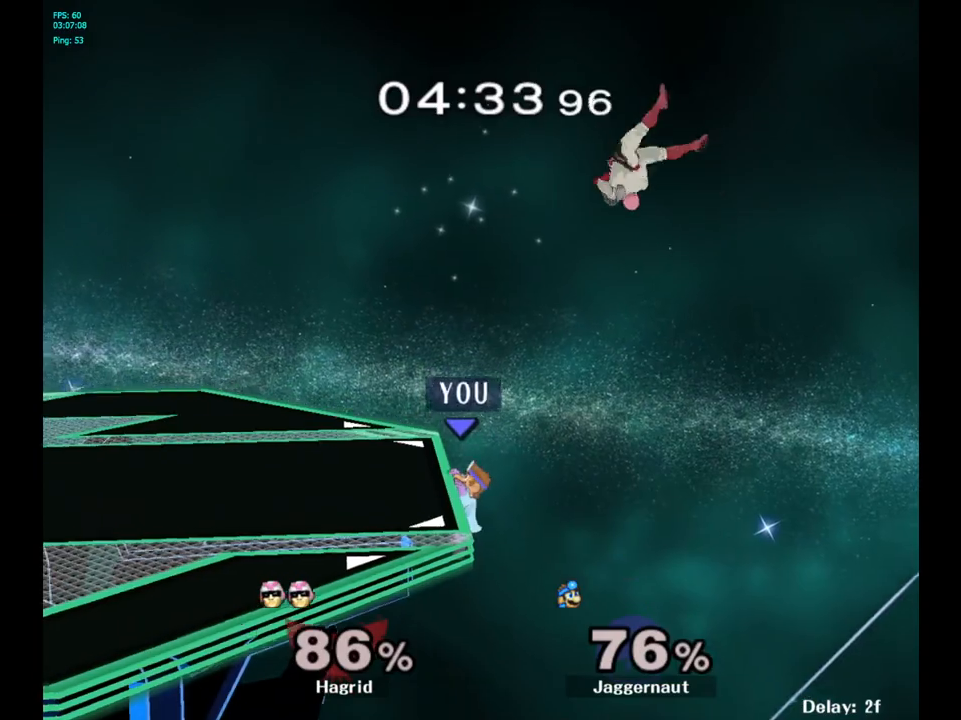
{"buttons": [], "left_stick": "center", "right_stick": "center", "events": [[167, "left_stick", "right"], [283, "left_stick", "center"]]}
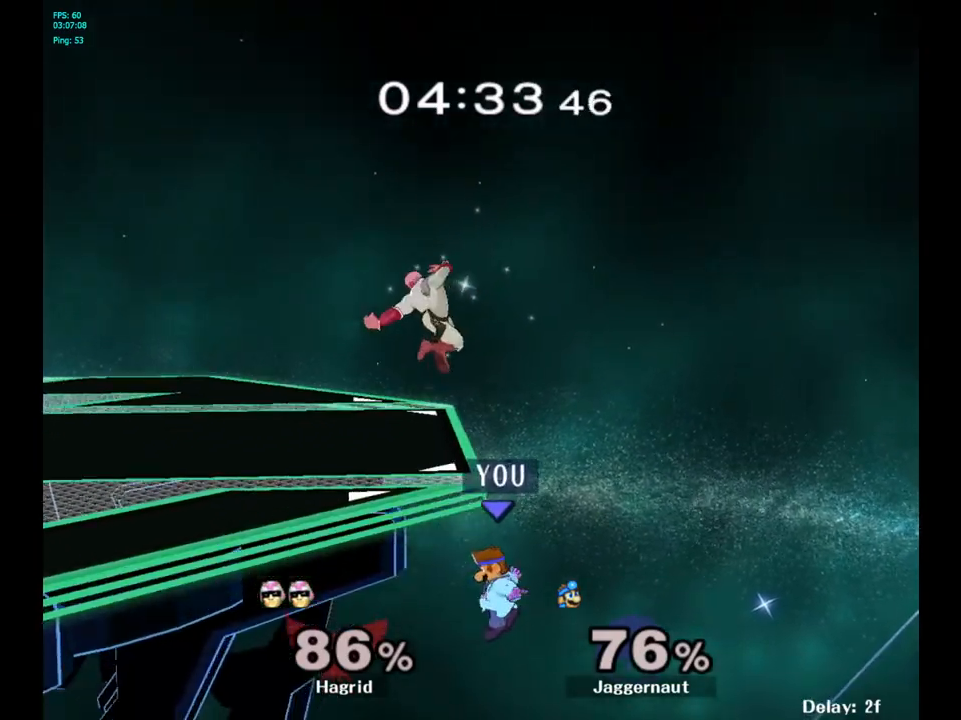
{"buttons": [], "left_stick": "center", "right_stick": "center", "events": [[83, "Y", "down"], [283, "Y", "up"]]}
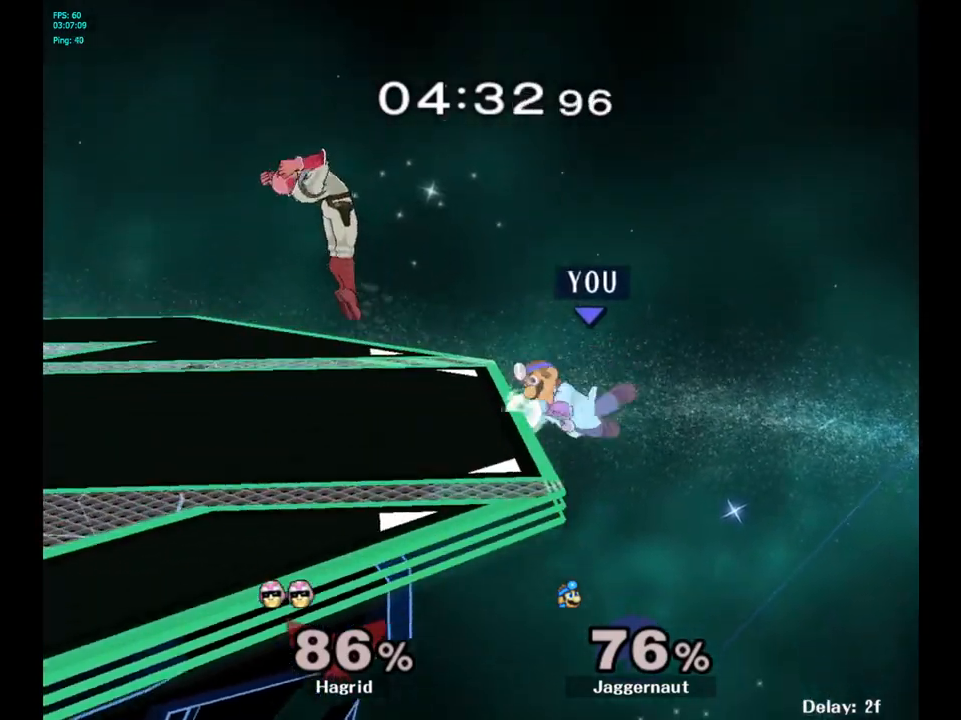
{"buttons": ["A", "Y"], "left_stick": "left", "right_stick": "center", "events": [[167, "left_stick", "right"], [267, "left_stick", "left"], [283, "Y", "down"], [417, "A", "down"]]}
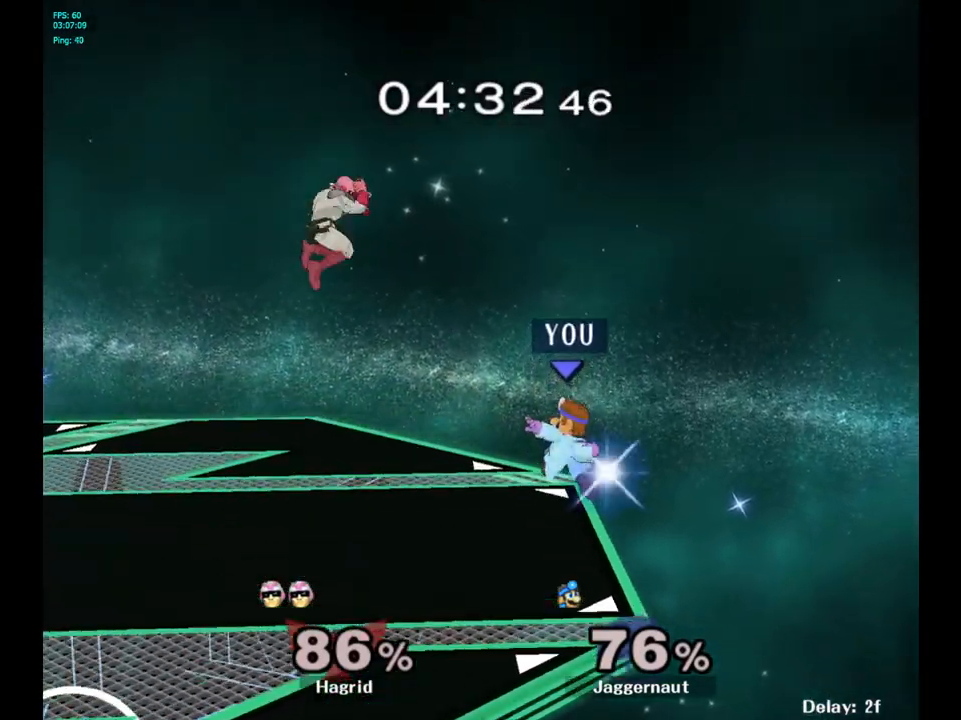
{"buttons": ["R1"], "left_stick": "down-left", "right_stick": "center", "events": [[150, "left_stick", "up-left"], [217, "A", "up"], [217, "Y", "up"], [317, "left_stick", "center"], [400, "left_stick", "down-left"], [433, "R1", "down"]]}
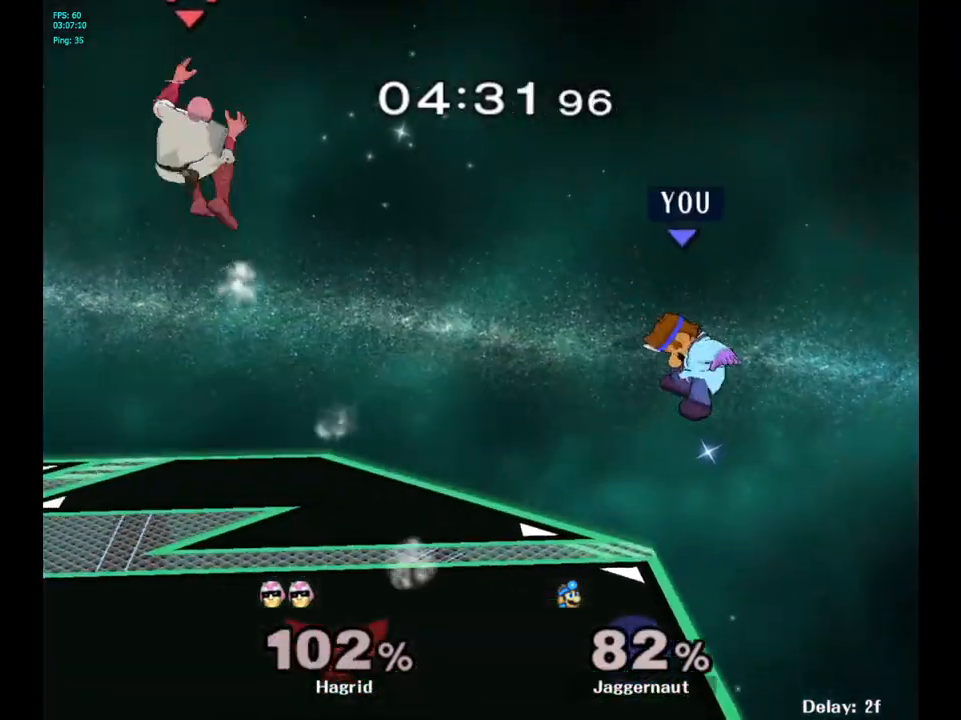
{"buttons": ["Y"], "left_stick": "left", "right_stick": "center", "events": [[100, "R1", "up"], [133, "left_stick", "center"], [250, "left_stick", "left"], [317, "Y", "down"], [433, "Y", "up"], [500, "Y", "down"]]}
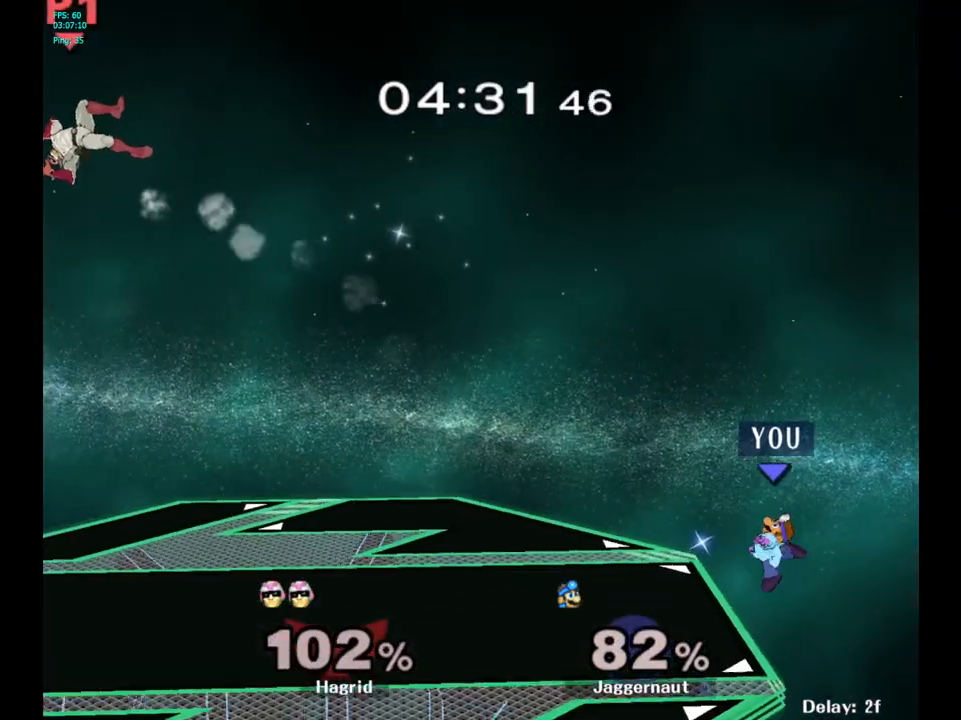
{"buttons": ["Y"], "left_stick": "left", "right_stick": "center", "events": [[83, "Y", "up"], [250, "left_stick", "center"], [367, "left_stick", "right"], [417, "left_stick", "left"], [483, "Y", "down"]]}
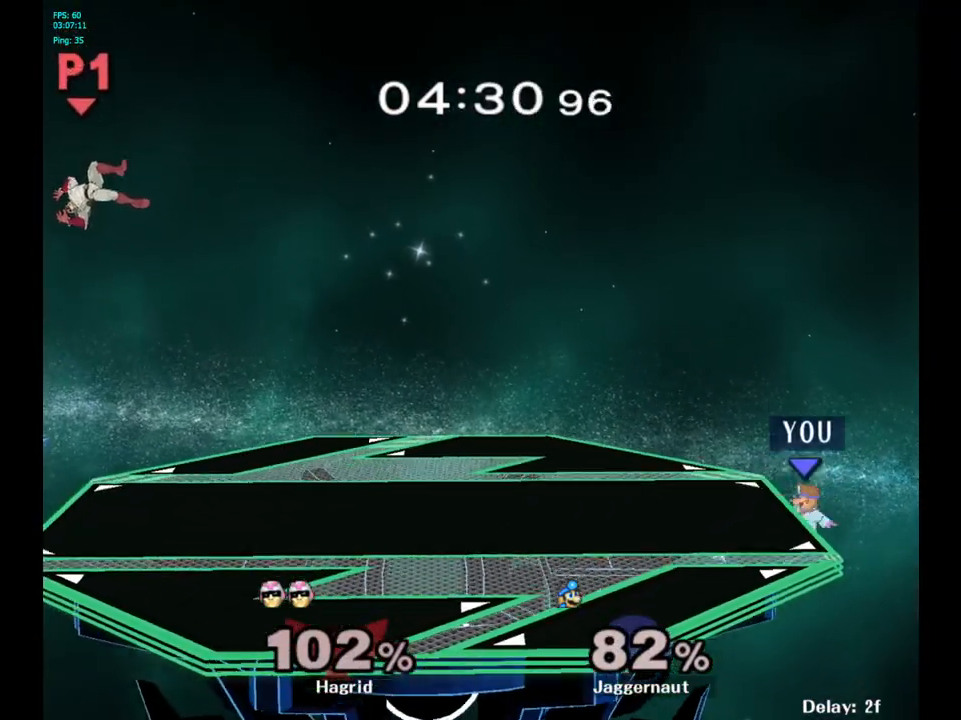
{"buttons": [], "left_stick": "left", "right_stick": "center", "events": [[50, "left_stick", "down-left"], [117, "R1", "down"], [217, "left_stick", "center"], [233, "Y", "up"], [250, "R1", "up"], [317, "left_stick", "left"]]}
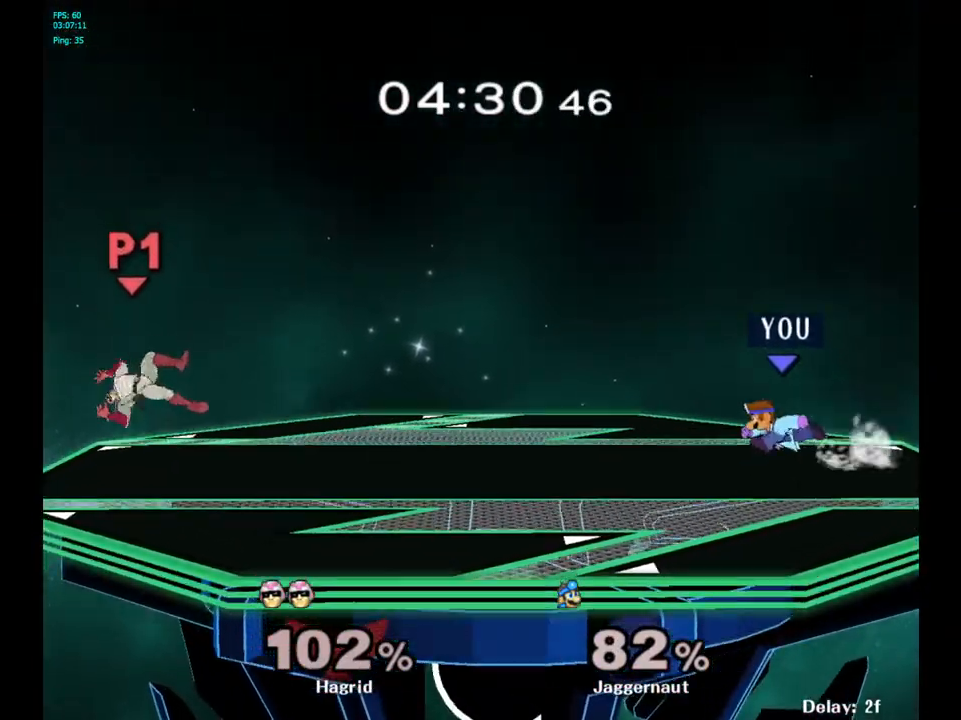
{"buttons": [], "left_stick": "right", "right_stick": "center", "events": [[150, "Y", "down"], [217, "left_stick", "center"], [267, "Y", "up"], [317, "B", "down"], [433, "B", "up"], [483, "left_stick", "right"]]}
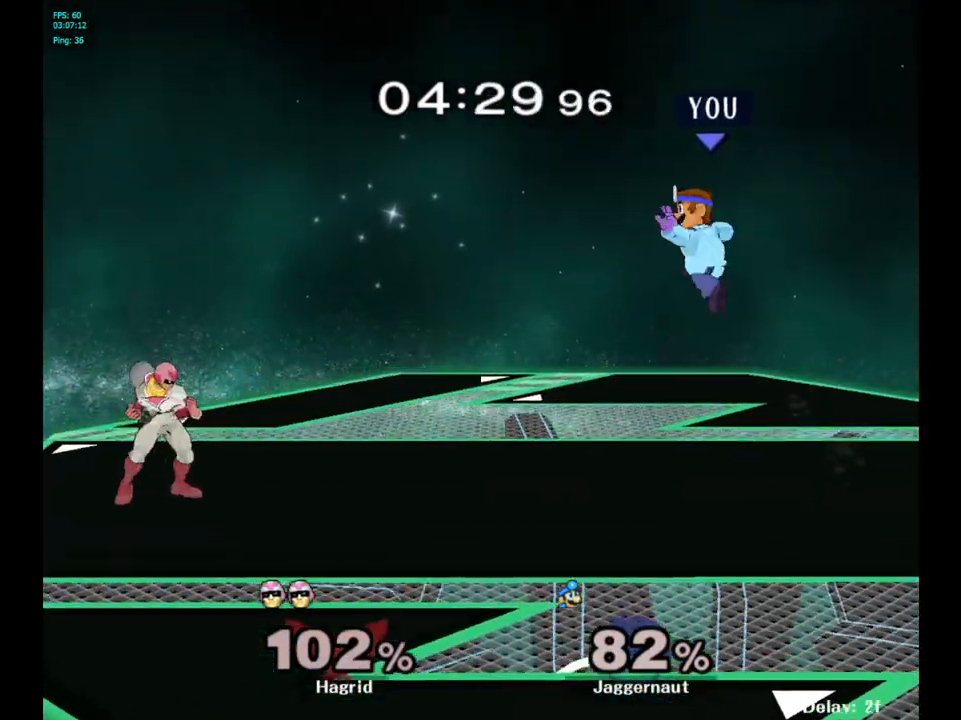
{"buttons": ["R1"], "left_stick": "right", "right_stick": "center", "events": [[483, "R1", "down"]]}
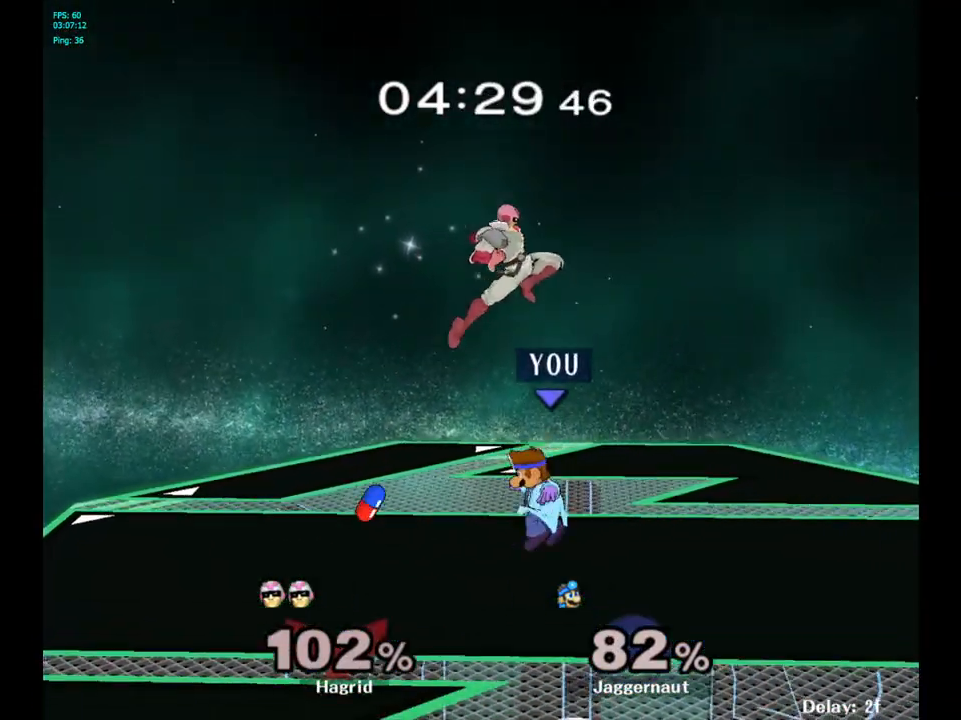
{"buttons": ["Y", "R1"], "left_stick": "right", "right_stick": "center", "events": [[100, "left_stick", "center"], [367, "Y", "down"], [367, "left_stick", "right"]]}
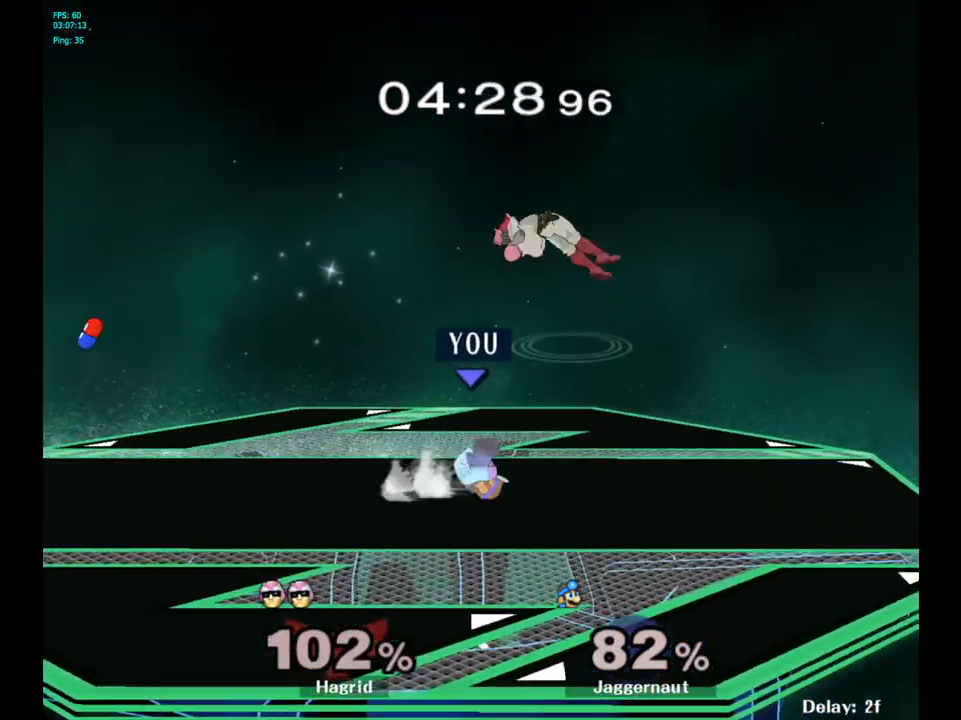
{"buttons": [], "left_stick": "right", "right_stick": "center", "events": [[17, "A", "down"], [33, "R1", "up"], [83, "A", "up"], [133, "left_stick", "center"], [167, "Y", "up"], [483, "left_stick", "right"]]}
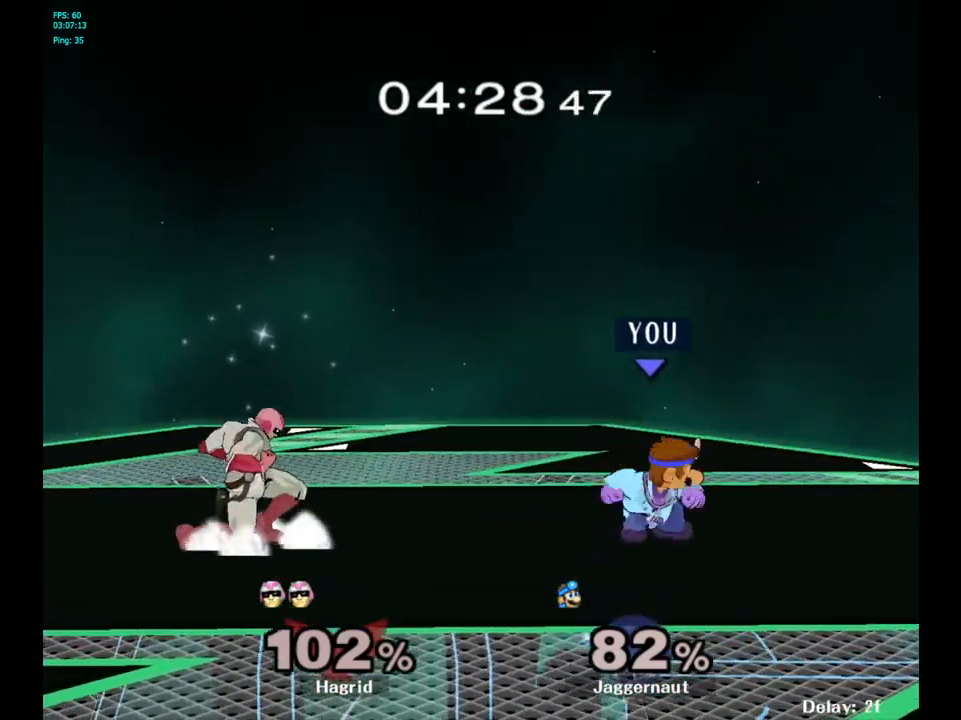
{"buttons": ["A", "Y"], "left_stick": "center", "right_stick": "center", "events": [[50, "left_stick", "left"], [283, "Y", "down"], [383, "left_stick", "center"], [400, "A", "down"]]}
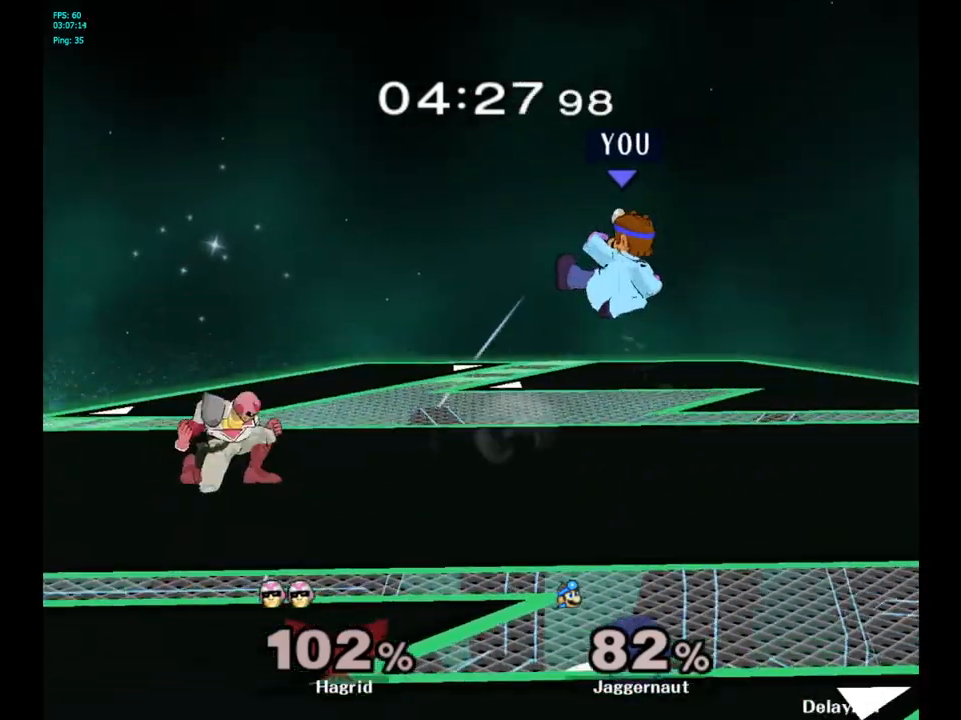
{"buttons": [], "left_stick": "center", "right_stick": "center", "events": [[67, "left_stick", "right"], [150, "A", "up"], [150, "Y", "up"], [417, "left_stick", "center"]]}
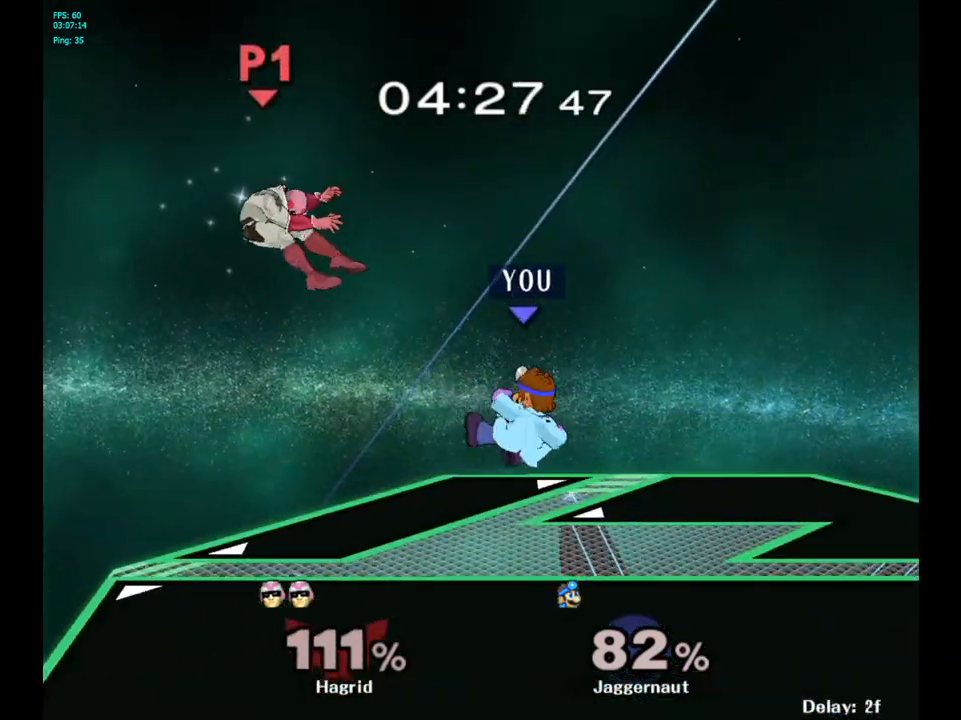
{"buttons": [], "left_stick": "left", "right_stick": "center", "events": [[83, "left_stick", "left"]]}
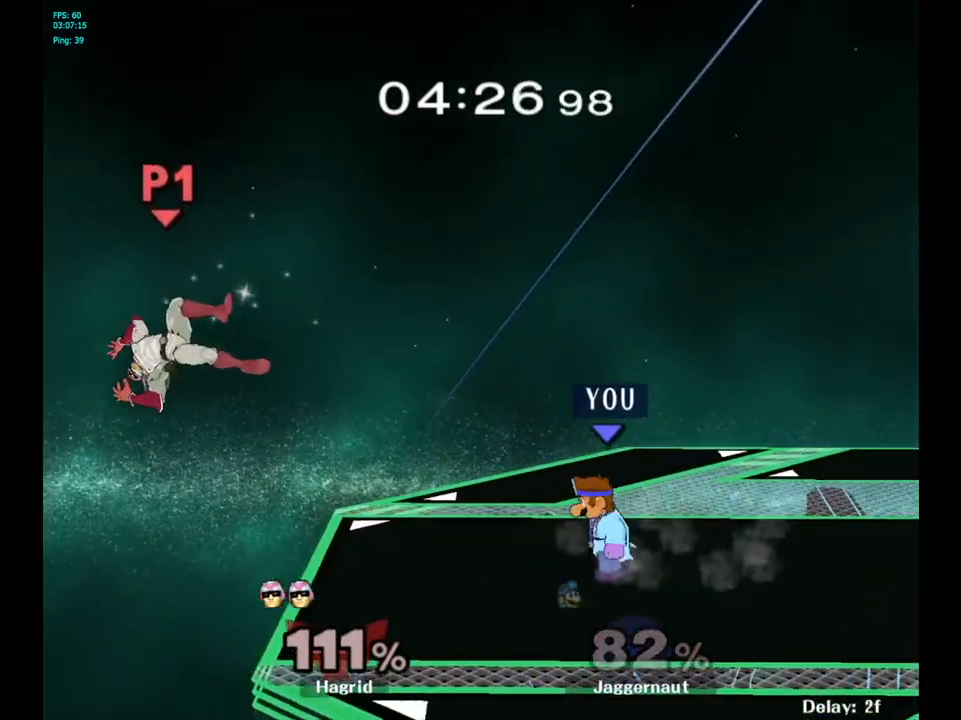
{"buttons": ["Y", "R1"], "left_stick": "down-right", "right_stick": "center", "events": [[367, "Y", "down"], [383, "left_stick", "down-right"], [433, "R1", "down"]]}